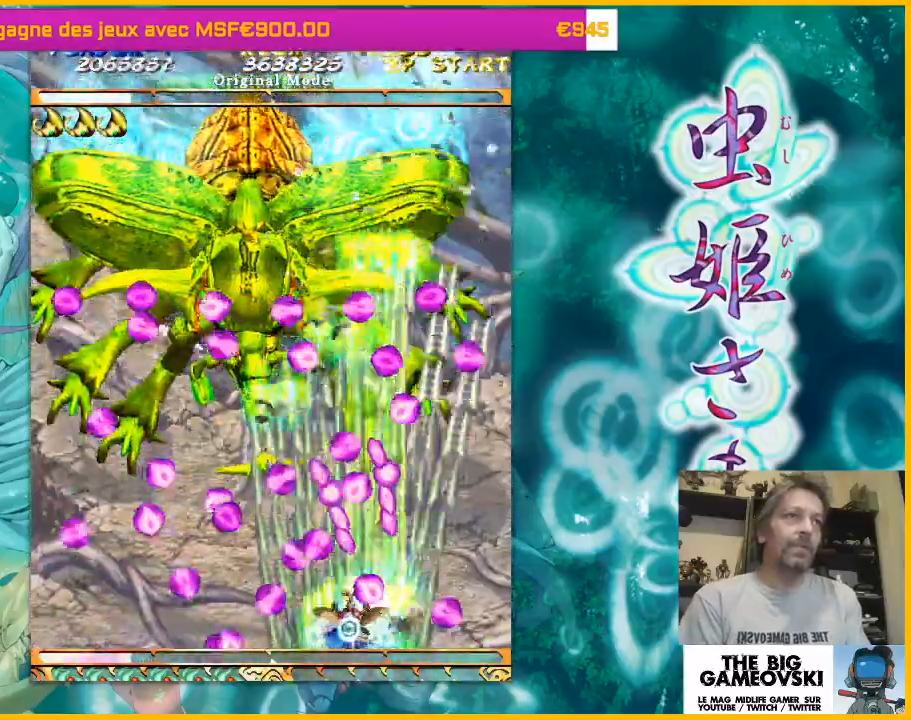
Gameplay with a controller (arcade stick); each line is a JSON object with the inputs held at the frame after it (dt_ms = milliseconds from this image to that frame). "events" lists button and stick changes between this image and that frame as [ms after this image, input, new state], when the widget could be followed in between. Not read: L3 R3 other_buttons.
{"dt_ms": 500, "buttons": [], "left_stick": "down-right", "events": [[33, "left_stick", "left"], [167, "left_stick", "center"], [333, "left_stick", "left"], [500, "left_stick", "down-right"]]}
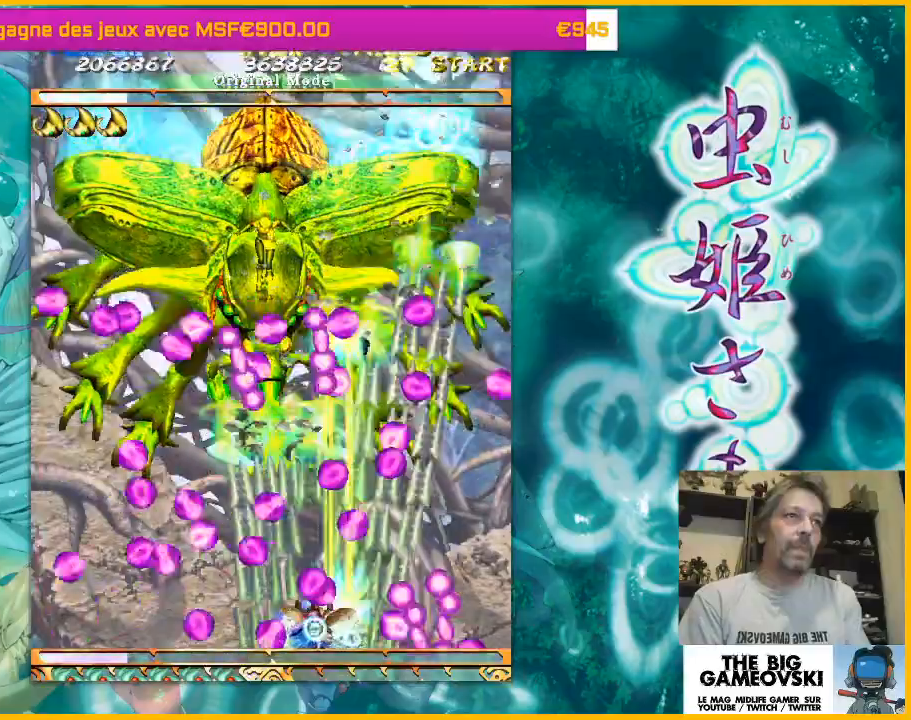
{"dt_ms": 1000, "buttons": [], "left_stick": "center"}
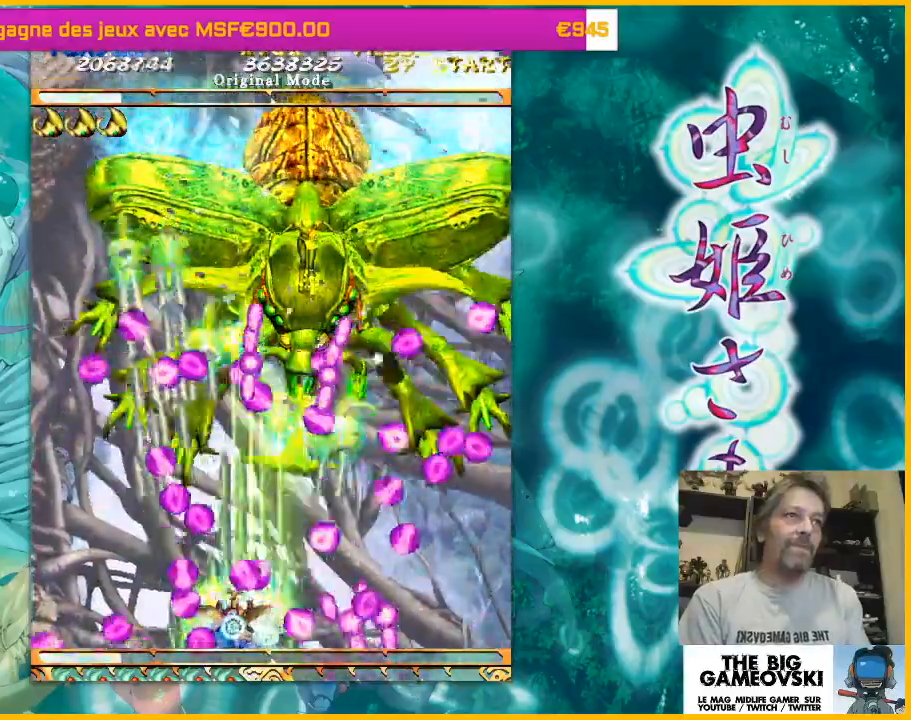
{"dt_ms": 500, "buttons": [], "left_stick": "left", "events": [[500, "left_stick", "left"]]}
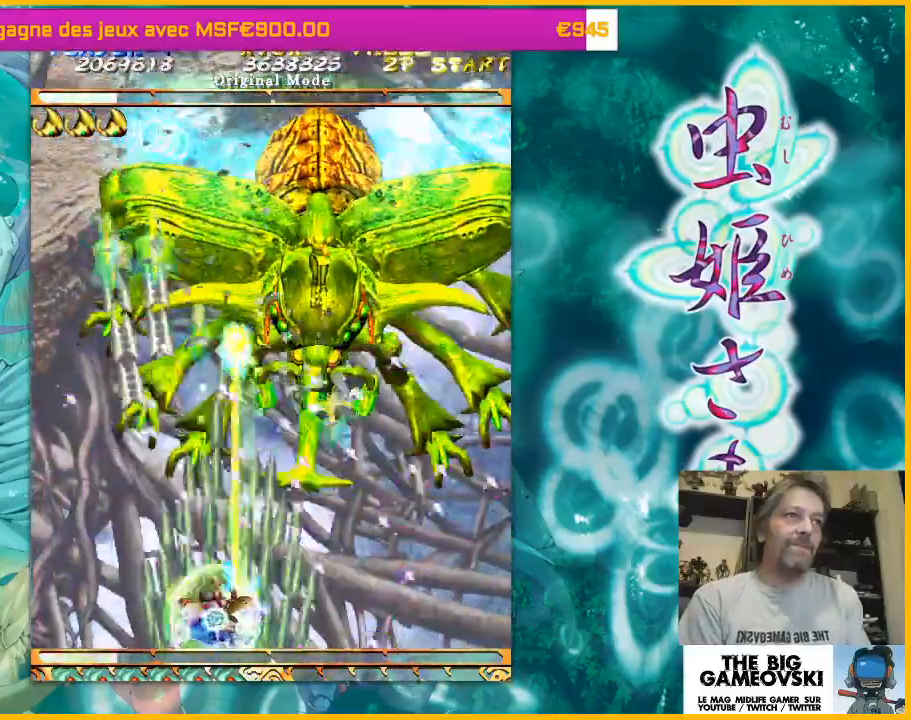
{"dt_ms": 500, "buttons": [], "left_stick": "up-right", "events": [[267, "left_stick", "up"], [400, "left_stick", "up-right"]]}
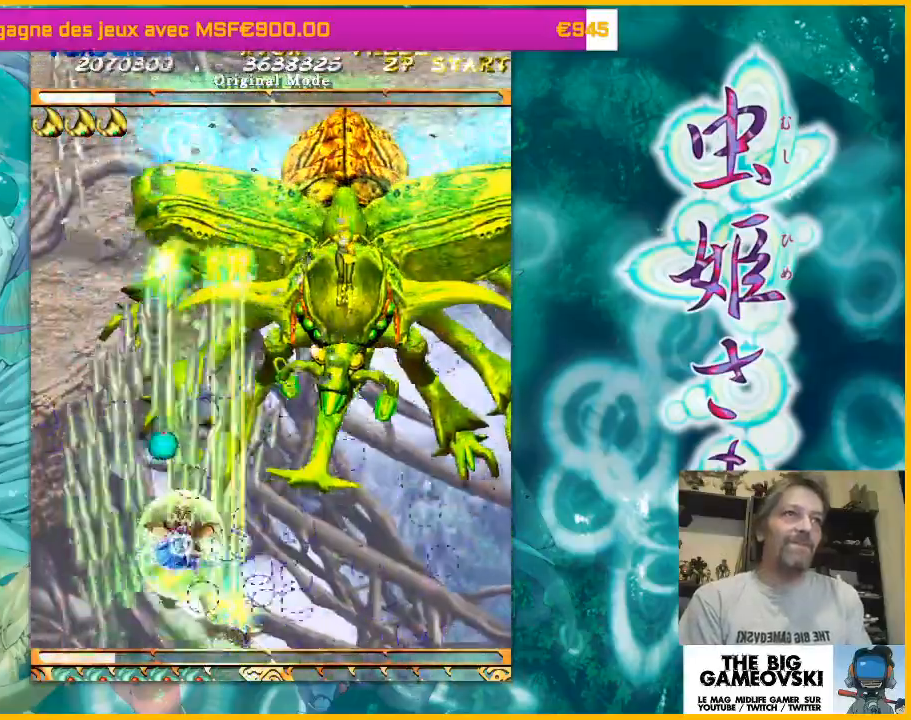
{"dt_ms": 500, "buttons": [], "left_stick": "right", "events": [[233, "left_stick", "right"]]}
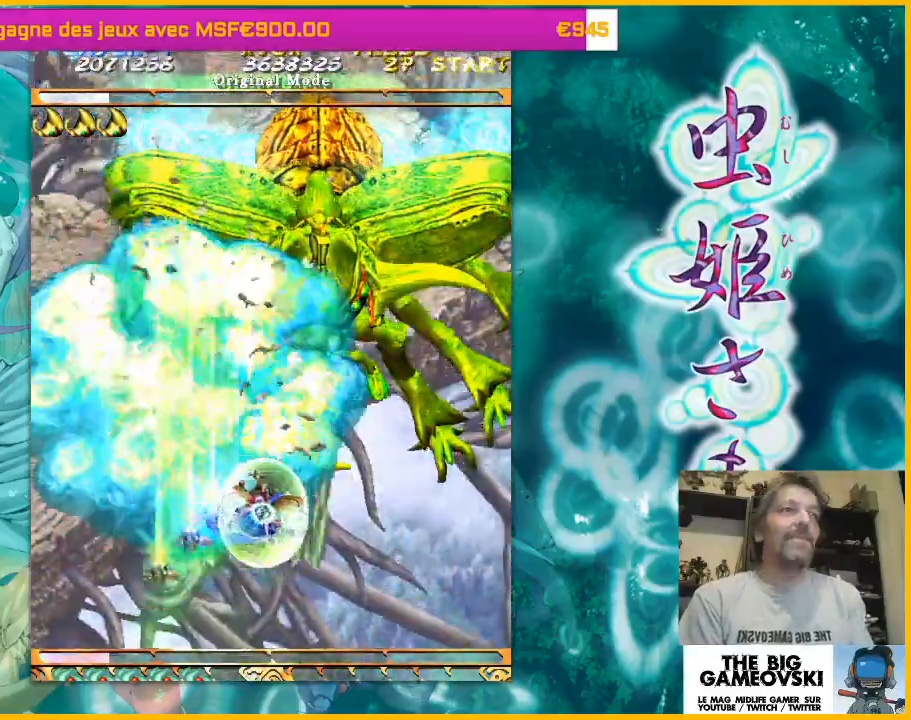
{"dt_ms": 500, "buttons": [], "left_stick": "left", "events": [[67, "left_stick", "down-right"], [500, "left_stick", "left"]]}
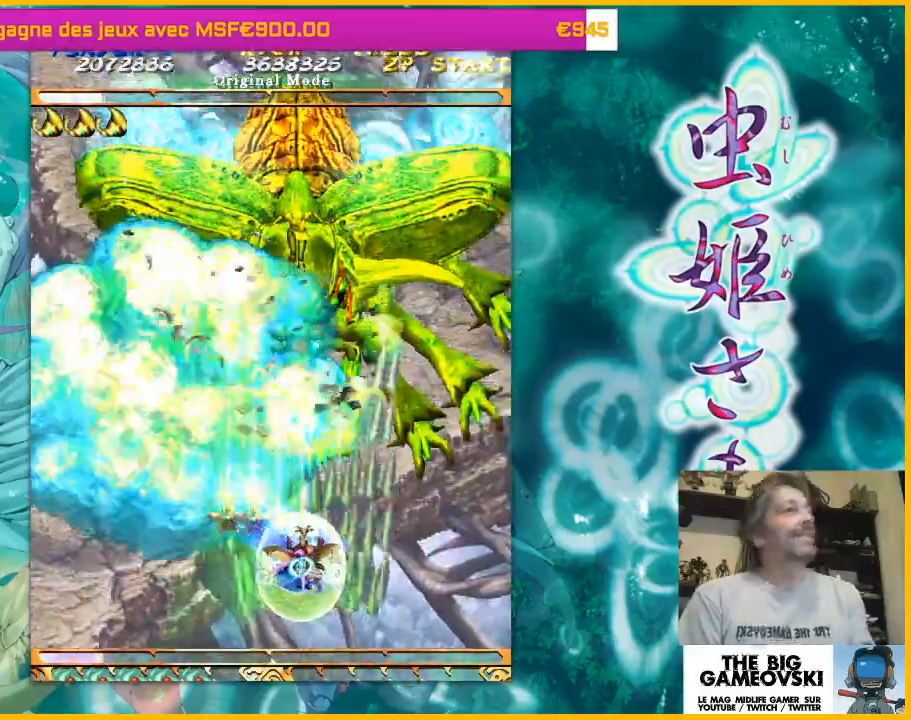
{"dt_ms": 500, "buttons": [], "left_stick": "center", "events": [[167, "left_stick", "center"]]}
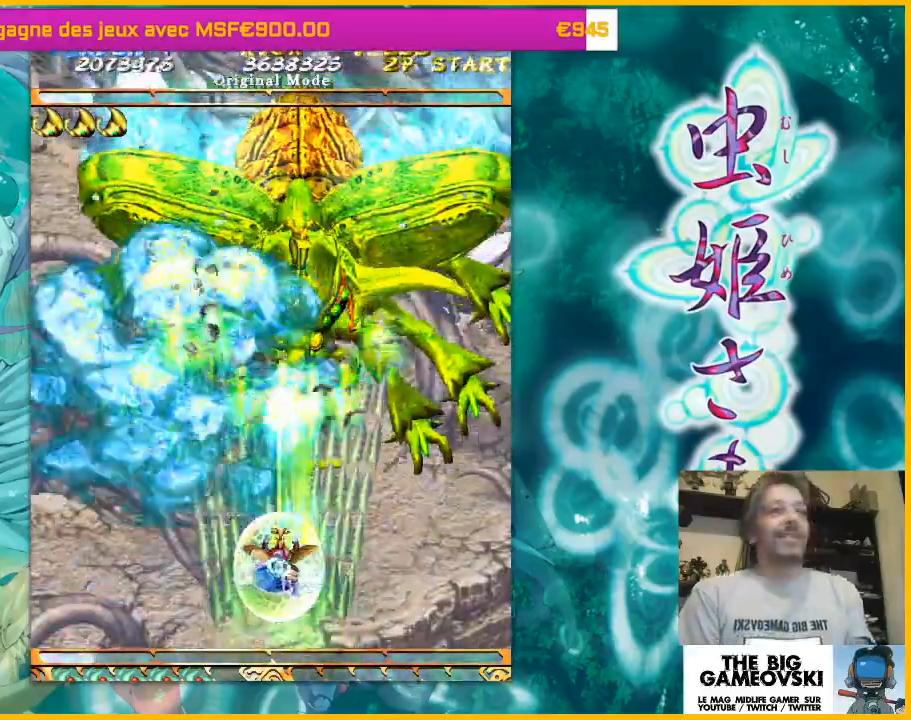
{"dt_ms": 500, "buttons": [], "left_stick": "center", "events": []}
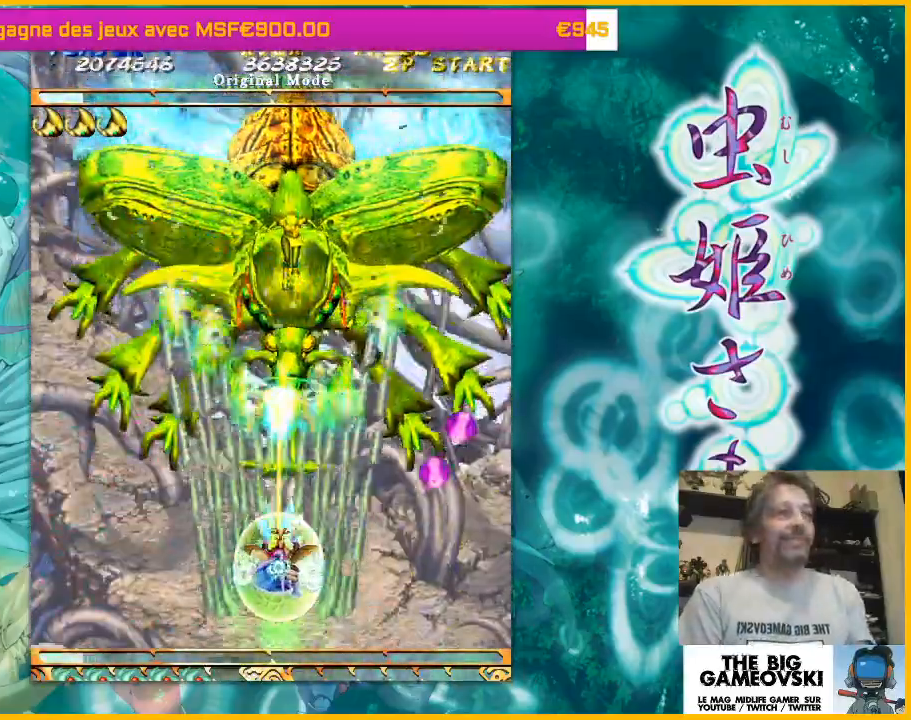
{"dt_ms": 500, "buttons": [], "left_stick": "right", "events": [[100, "left_stick", "right"], [233, "left_stick", "down"], [367, "left_stick", "left"], [433, "left_stick", "center"], [500, "left_stick", "right"]]}